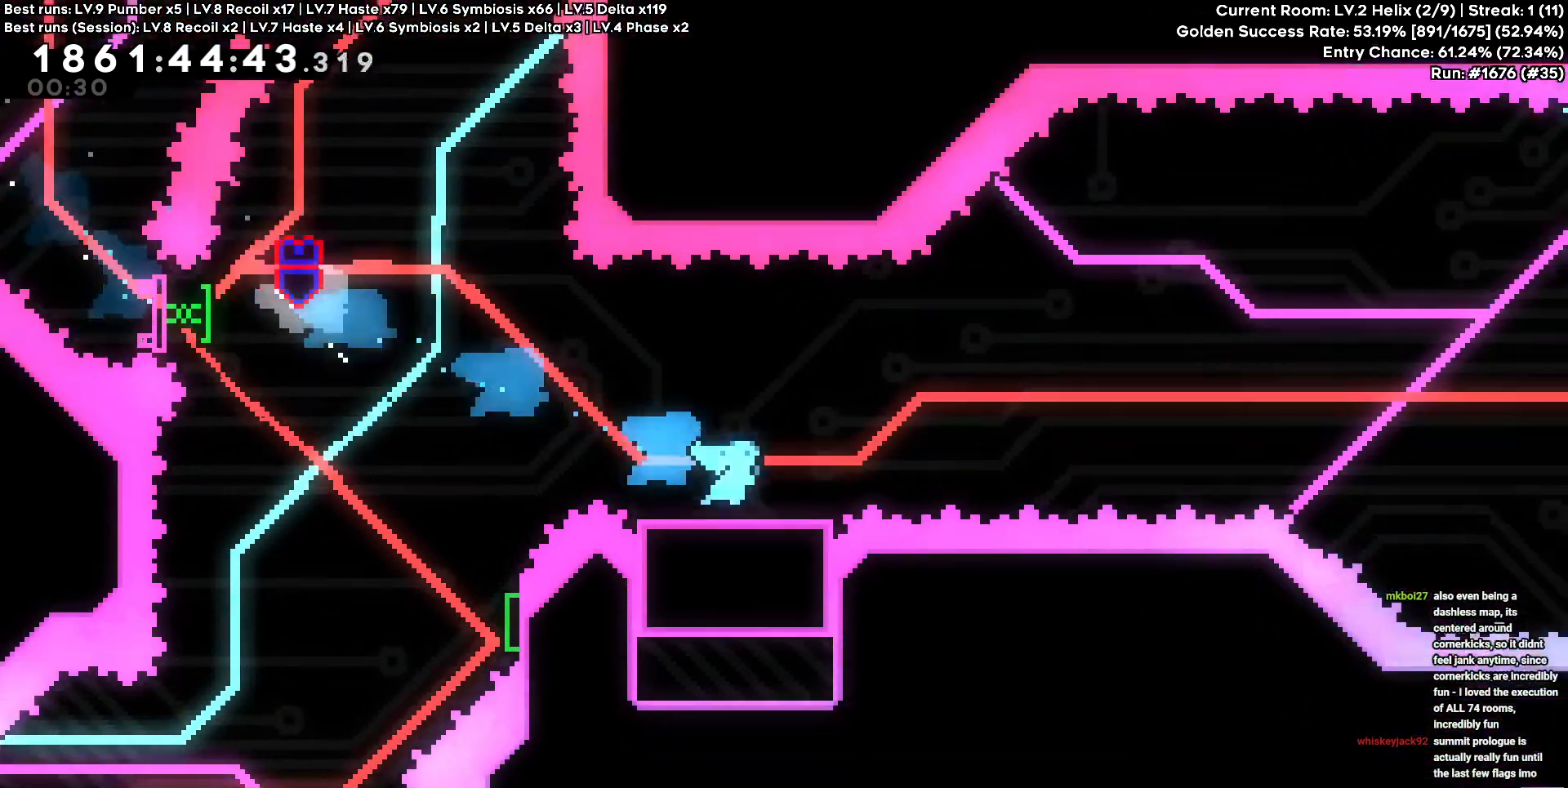
Gameplay with keyboard; each line is a JSON object with the keys held at the frame after it. "events" lists presses ("down") and releases ("up") of "a", "circle", "cross", "d", "s", "square", "triangle" and "w" between this image and that frame as [ms after this image, input, new state], when the widget could be followed in between. No other keys are recorded. Mouse input is not recorded. Key names are as the overlay labels them; some are game actions (e.g. jump) rather than physical keys.
{"keys": ["cross", "d"], "events": [[117, "cross", "down"]]}
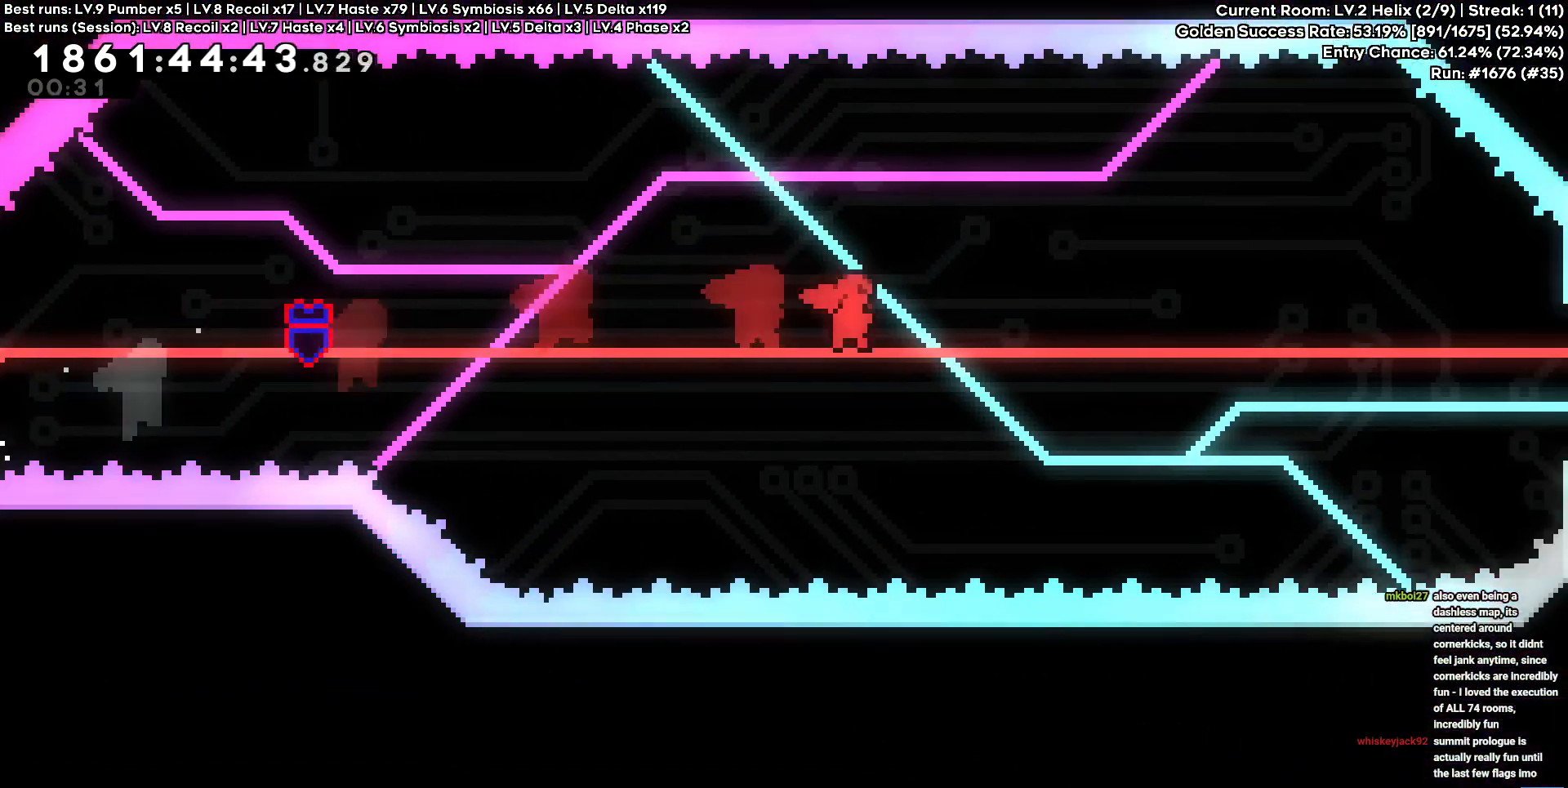
{"keys": ["d", "w"], "events": [[100, "w", "down"], [234, "cross", "up"], [300, "circle", "down"], [417, "circle", "up"]]}
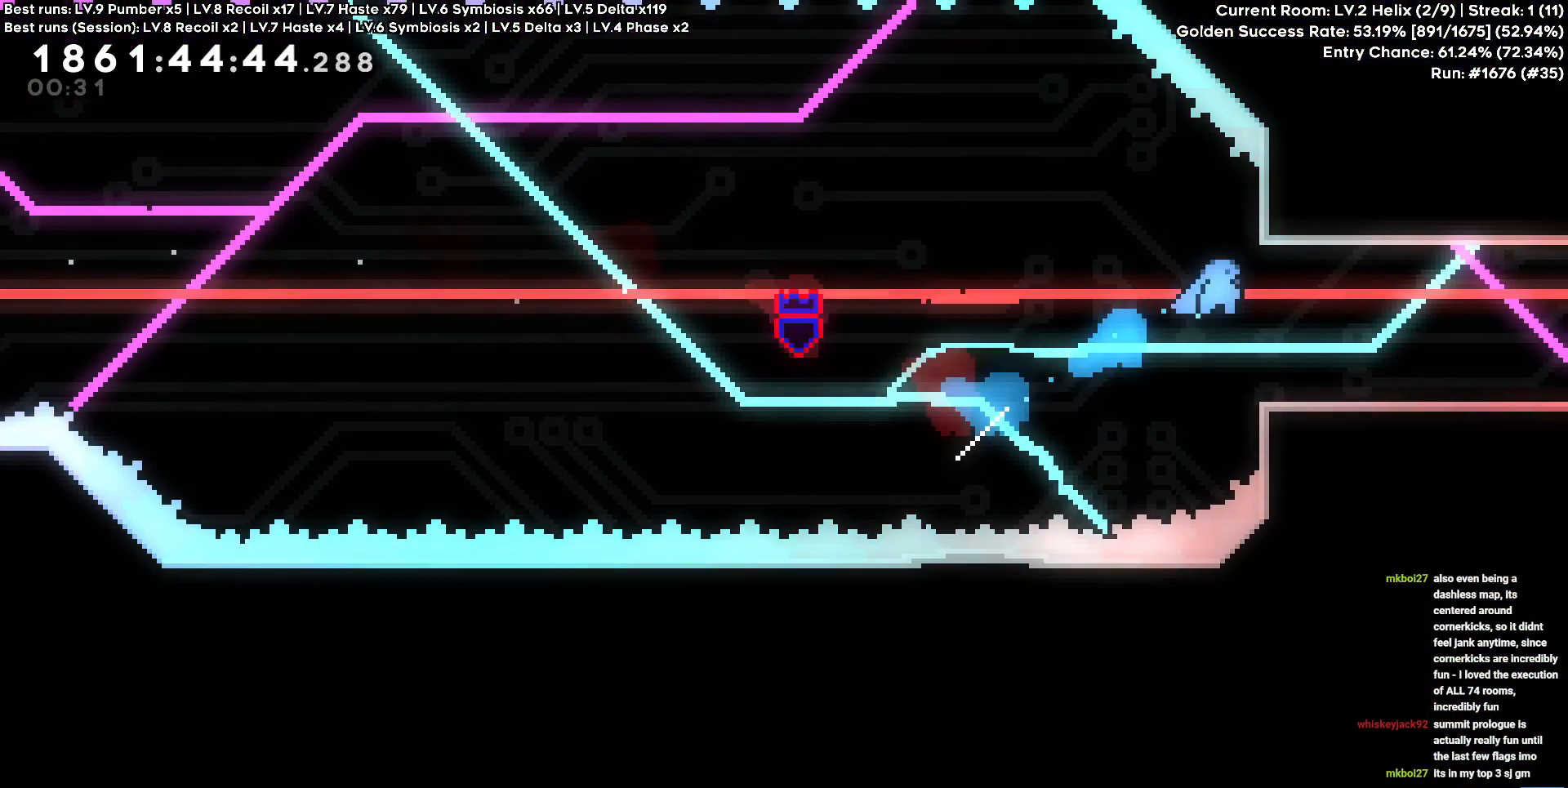
{"keys": ["a", "cross"], "events": [[67, "w", "up"], [167, "d", "up"], [400, "a", "down"], [467, "cross", "down"]]}
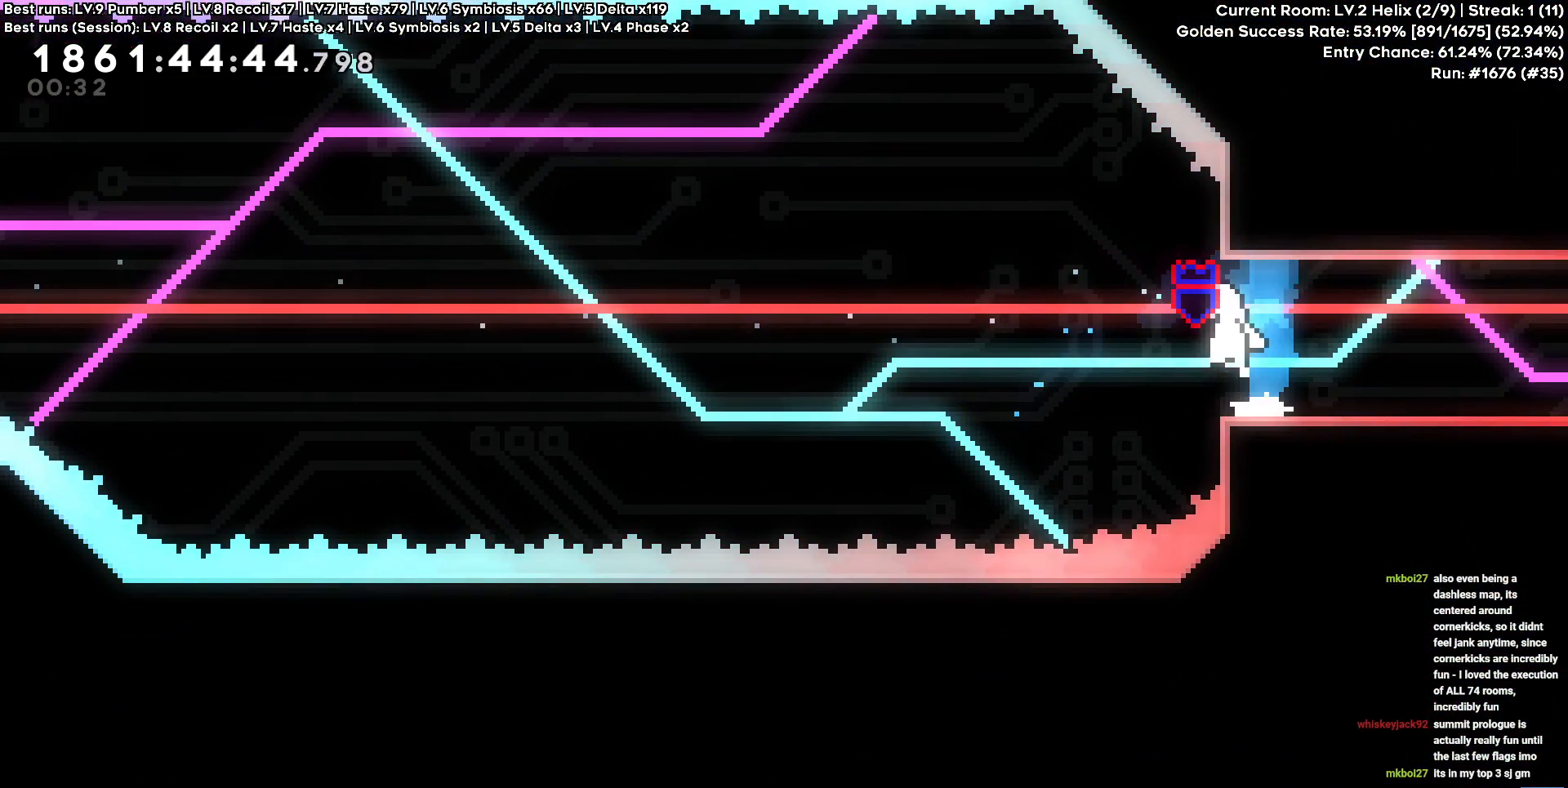
{"keys": [], "events": [[34, "a", "up"], [84, "d", "down"], [367, "cross", "up"], [367, "d", "up"], [467, "w", "down"], [500, "w", "up"]]}
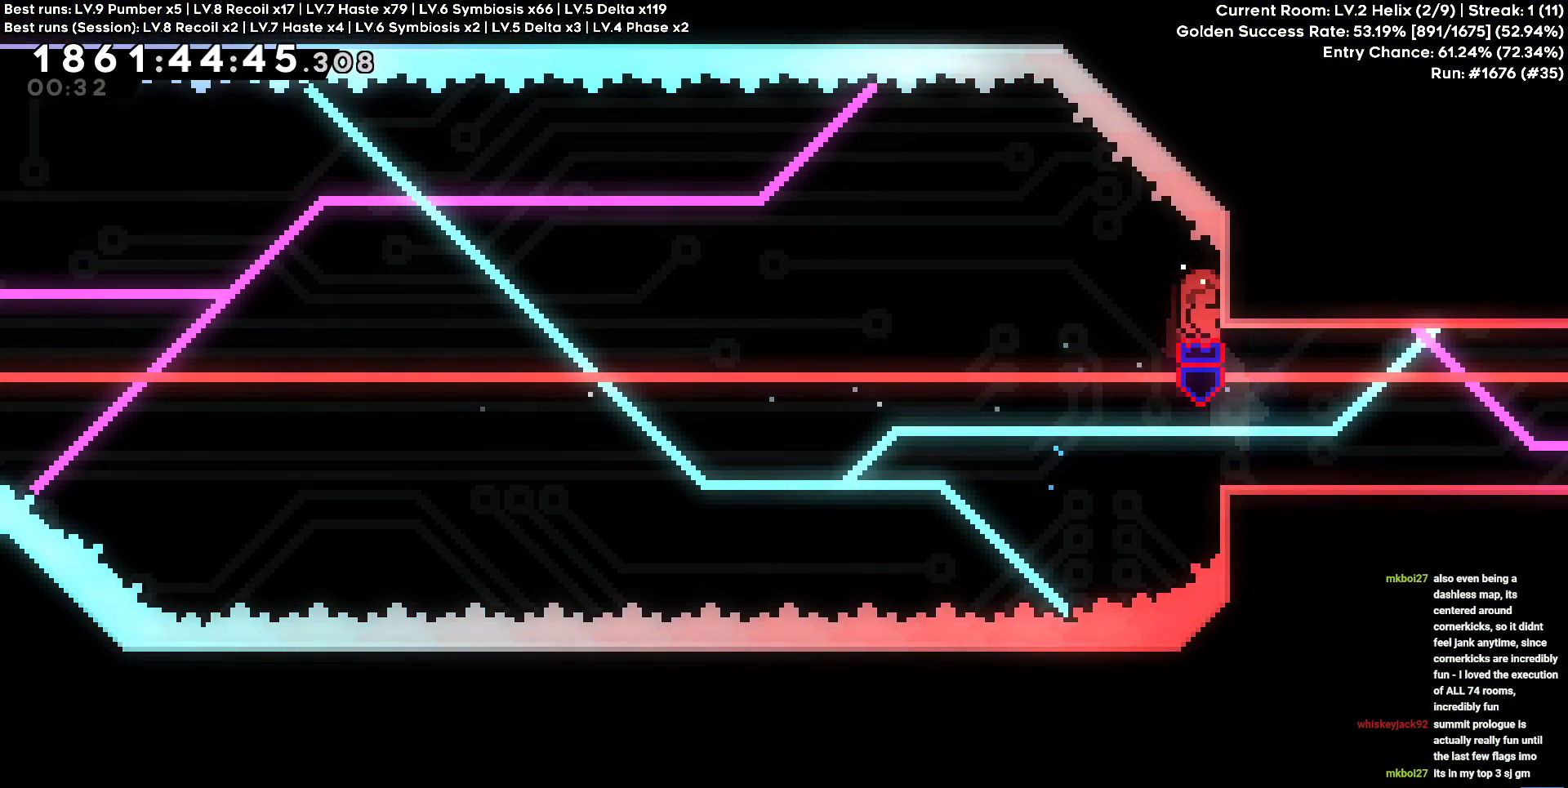
{"keys": [], "events": [[200, "circle", "down"], [367, "circle", "up"]]}
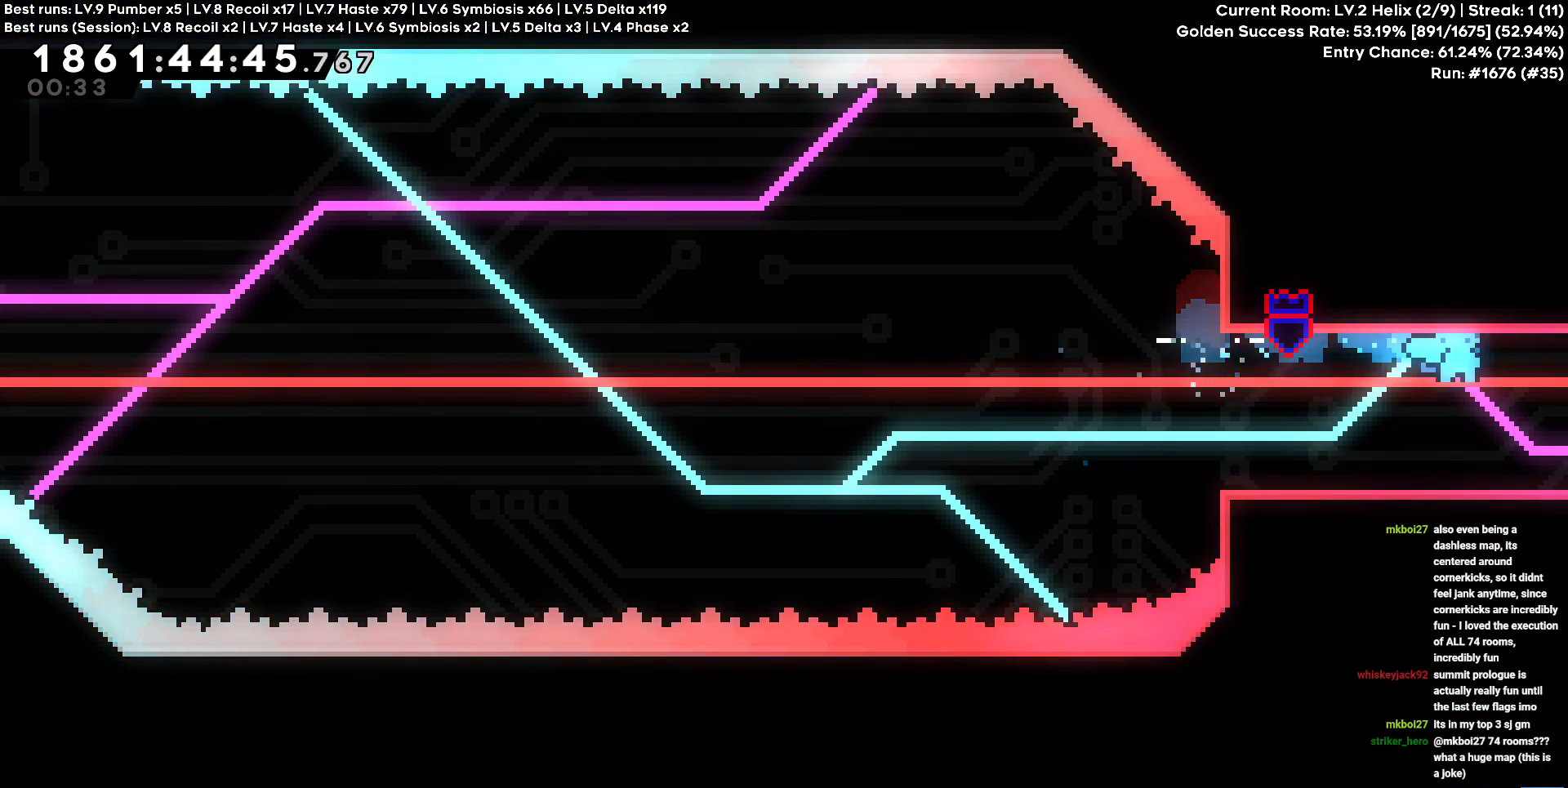
{"keys": ["d"], "events": [[234, "square", "down"], [334, "square", "up"], [400, "d", "down"]]}
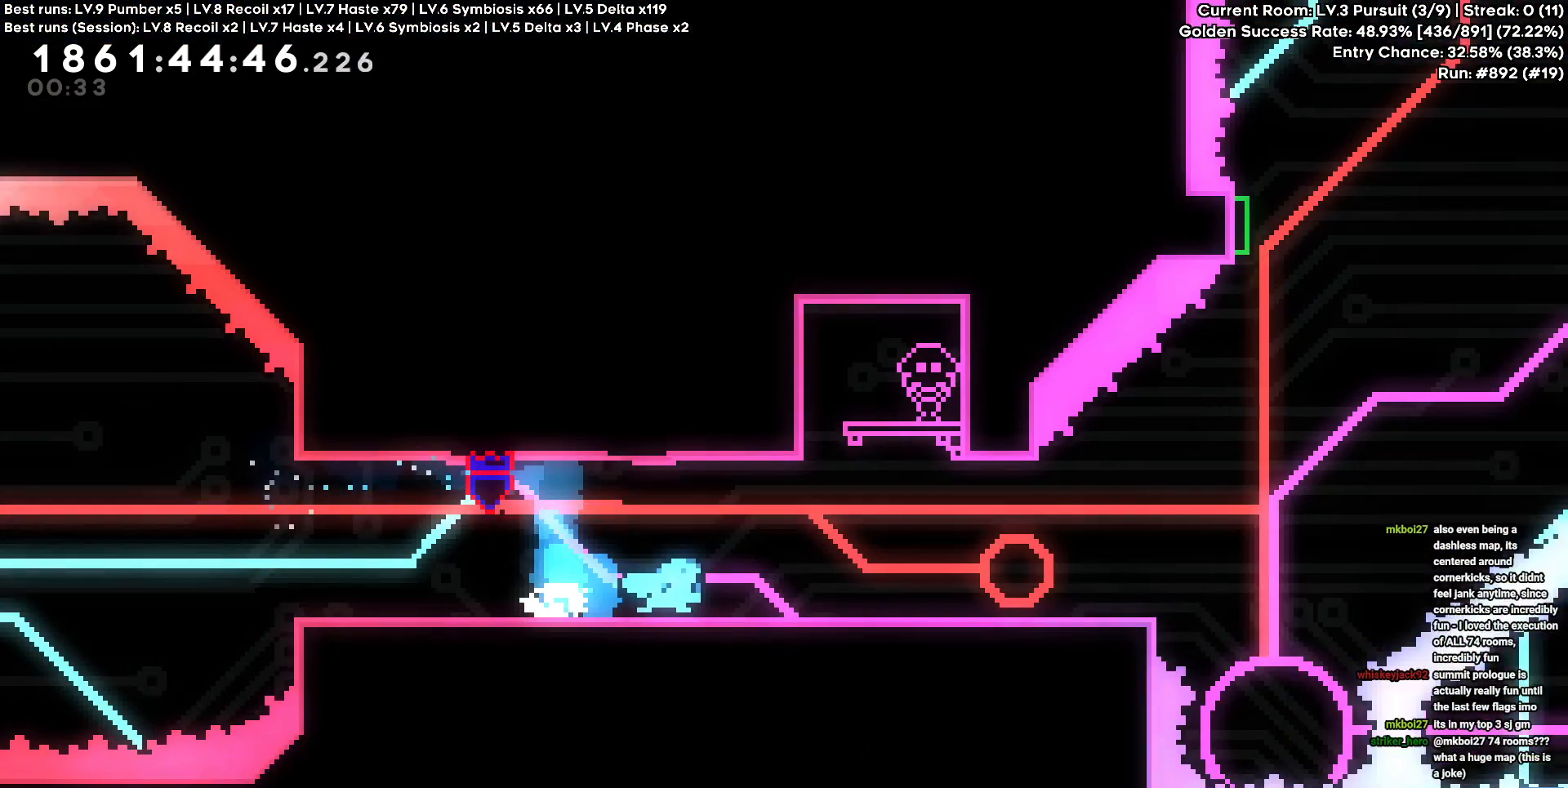
{"keys": ["d"], "events": []}
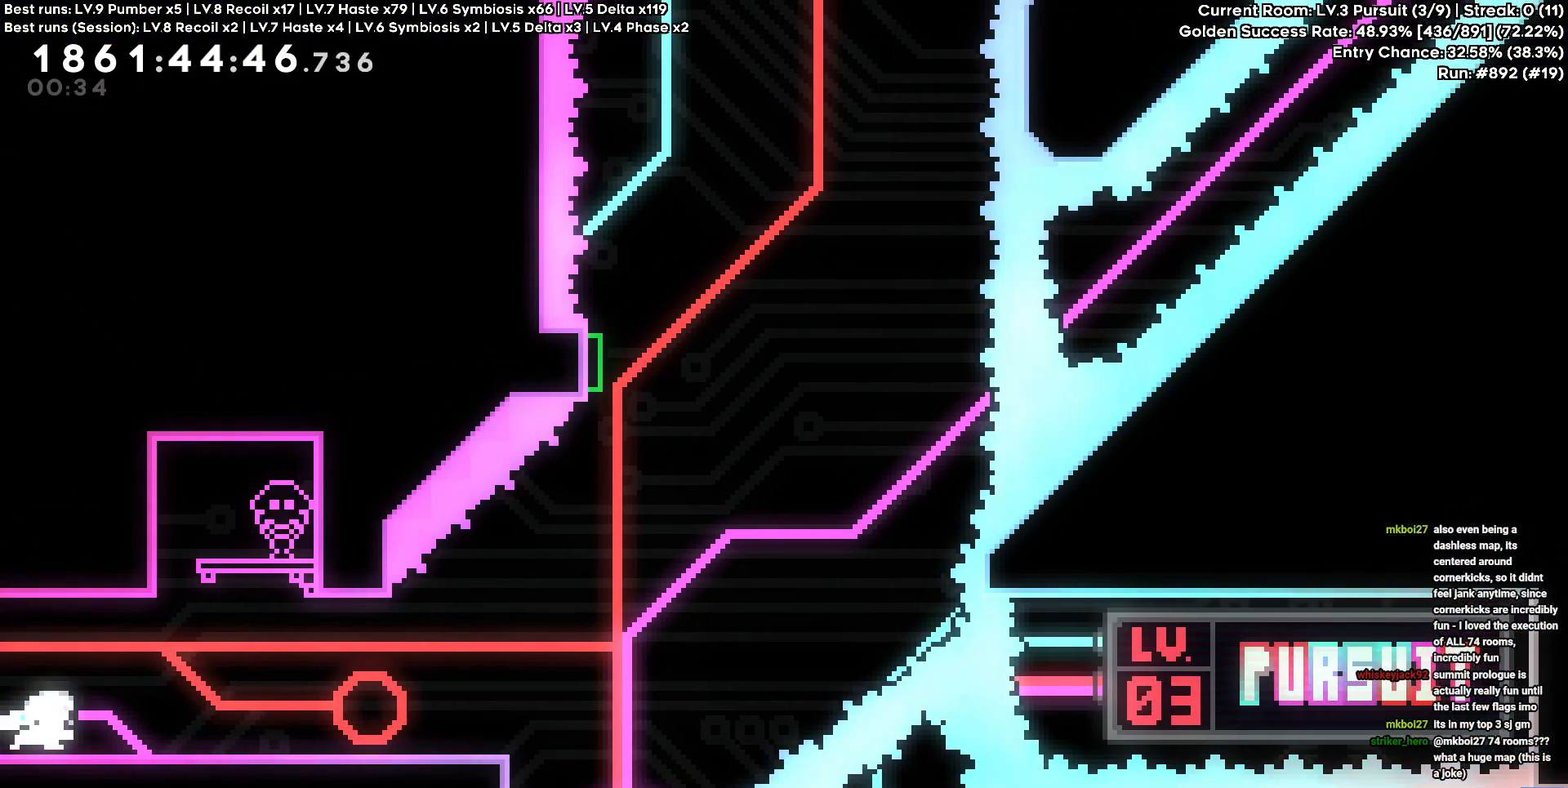
{"keys": ["cross", "d"], "events": [[67, "square", "down"], [234, "square", "up"], [484, "cross", "down"]]}
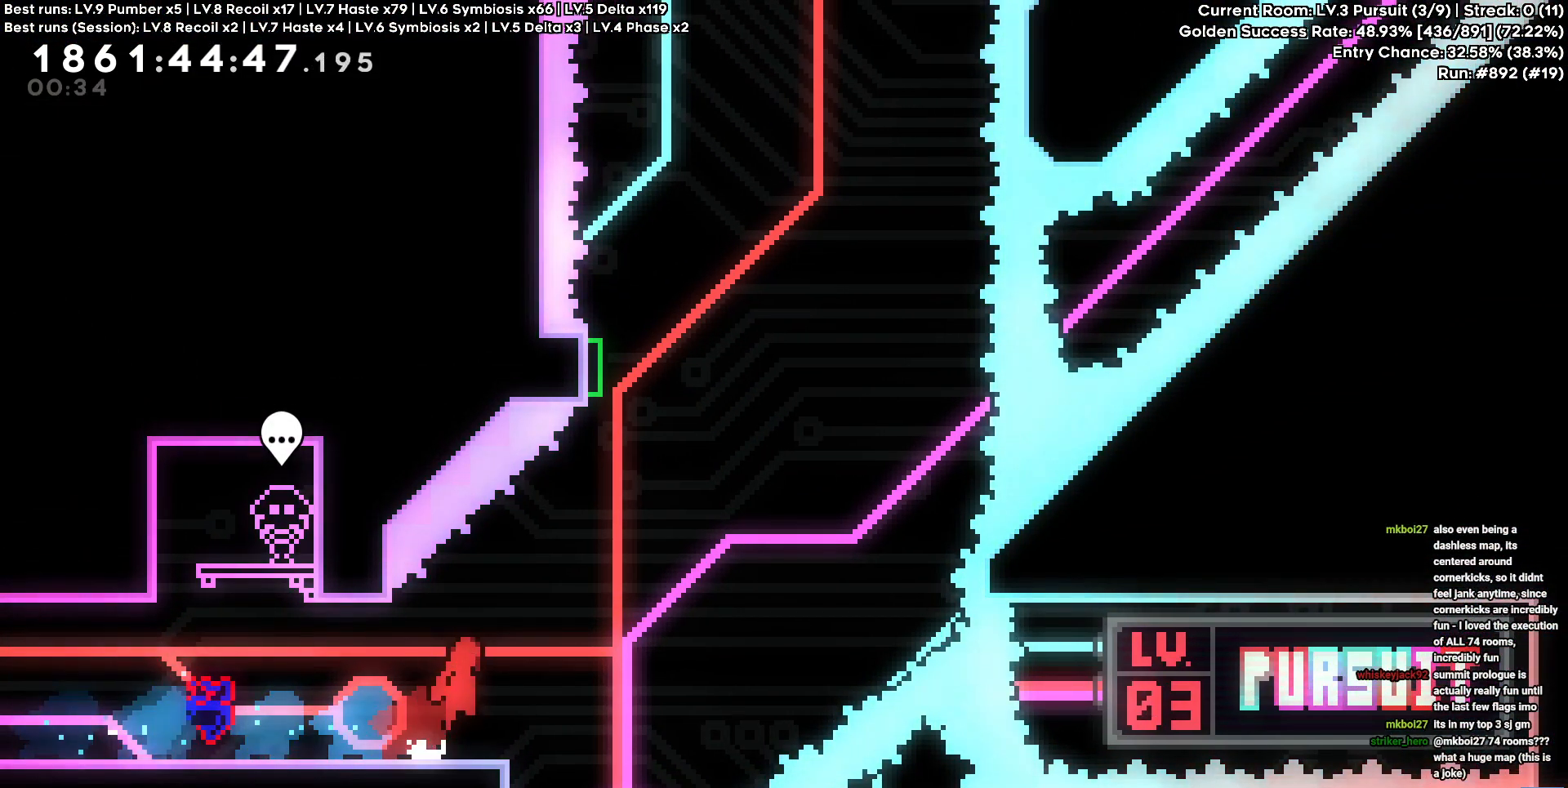
{"keys": ["w"], "events": [[250, "square", "down"], [300, "d", "up"], [300, "w", "down"], [317, "cross", "up"], [417, "square", "up"]]}
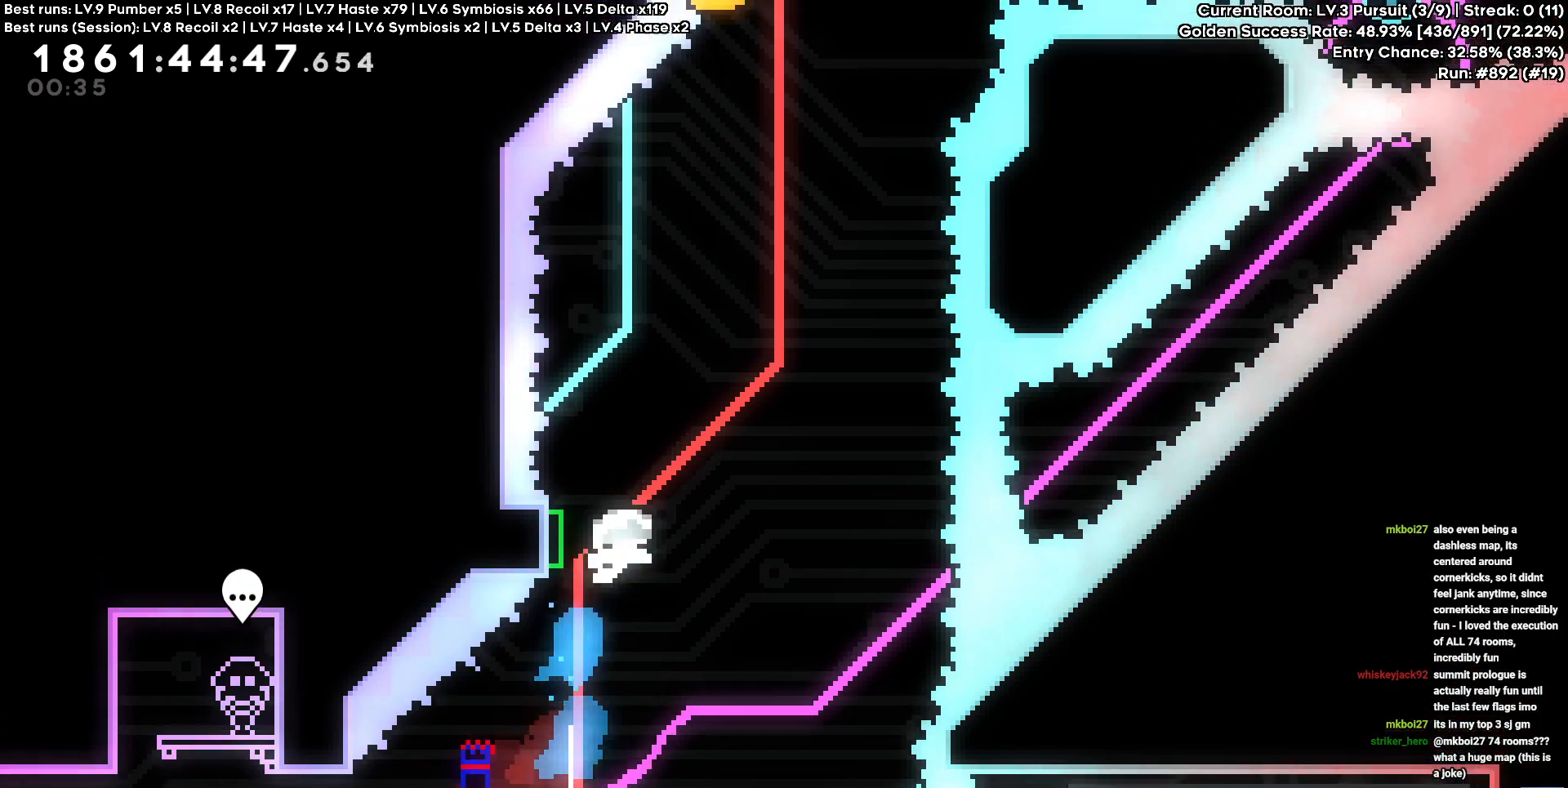
{"keys": ["a", "square"], "events": [[134, "w", "up"], [367, "a", "down"], [384, "square", "down"]]}
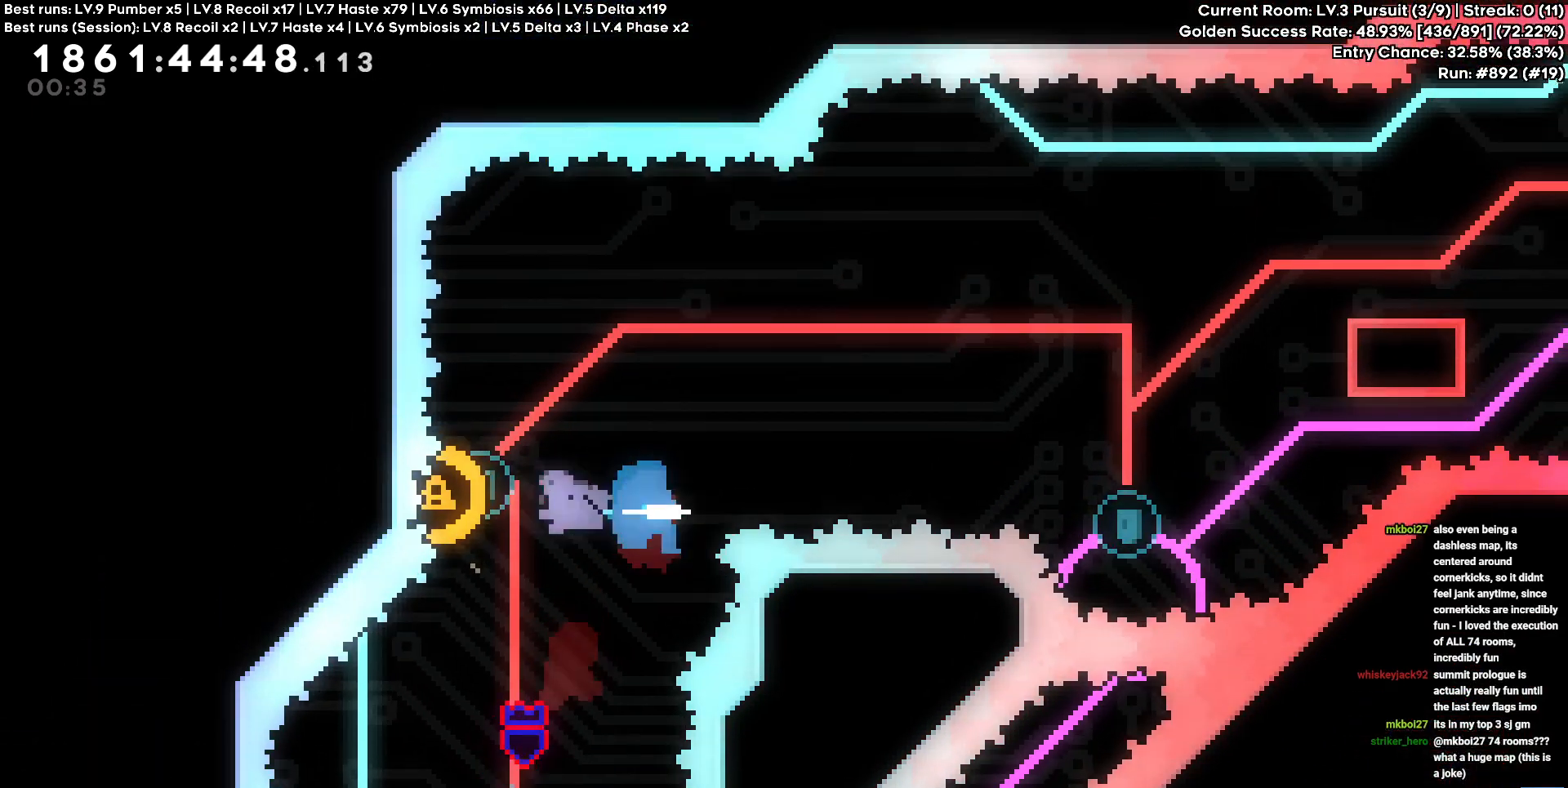
{"keys": ["d", "w"], "events": [[17, "square", "up"], [200, "a", "up"], [334, "d", "down"], [334, "w", "down"], [350, "square", "down"], [500, "square", "up"]]}
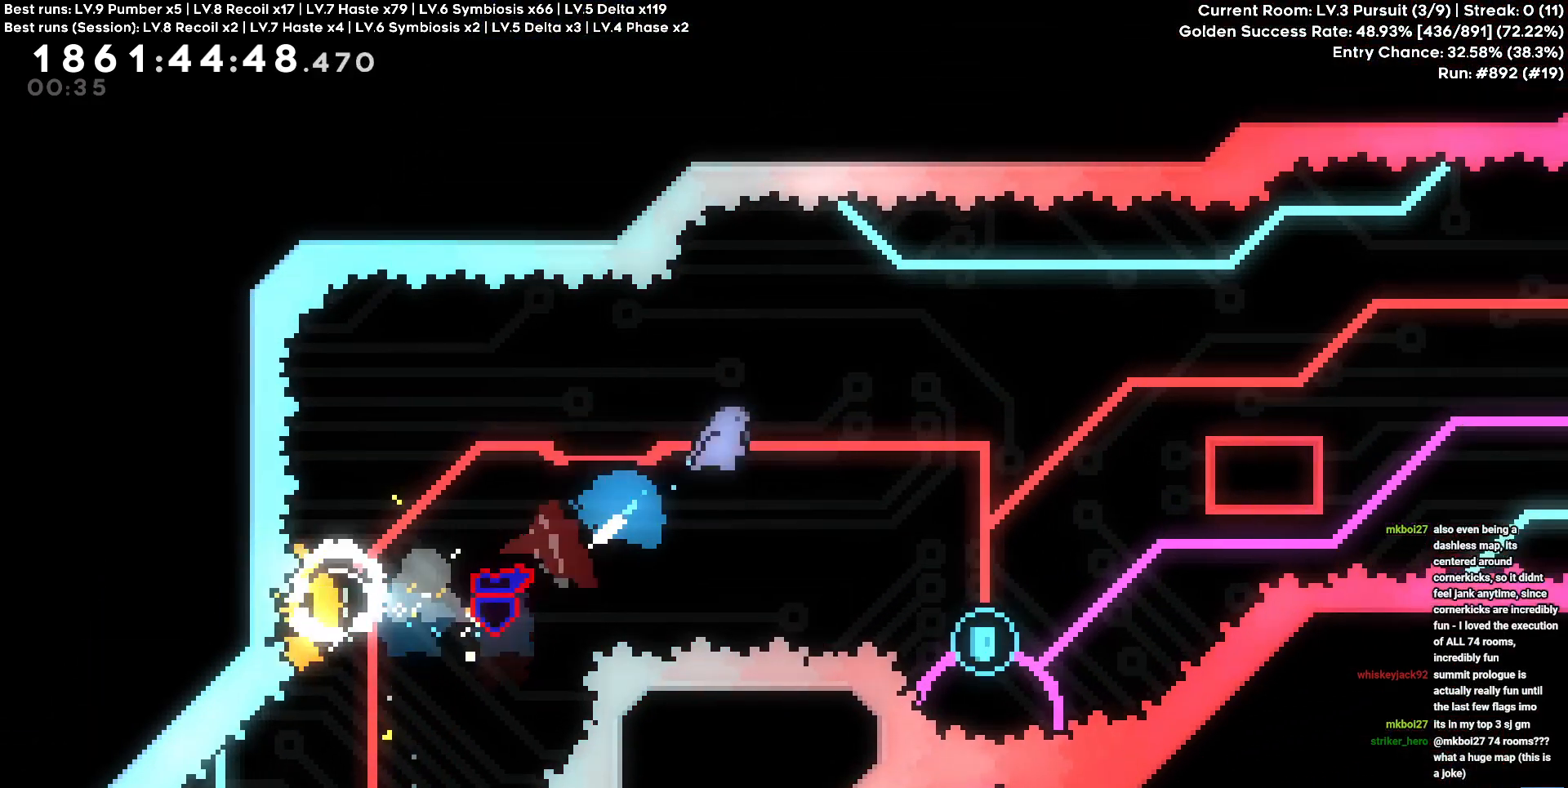
{"keys": [], "events": [[167, "w", "up"], [500, "d", "up"]]}
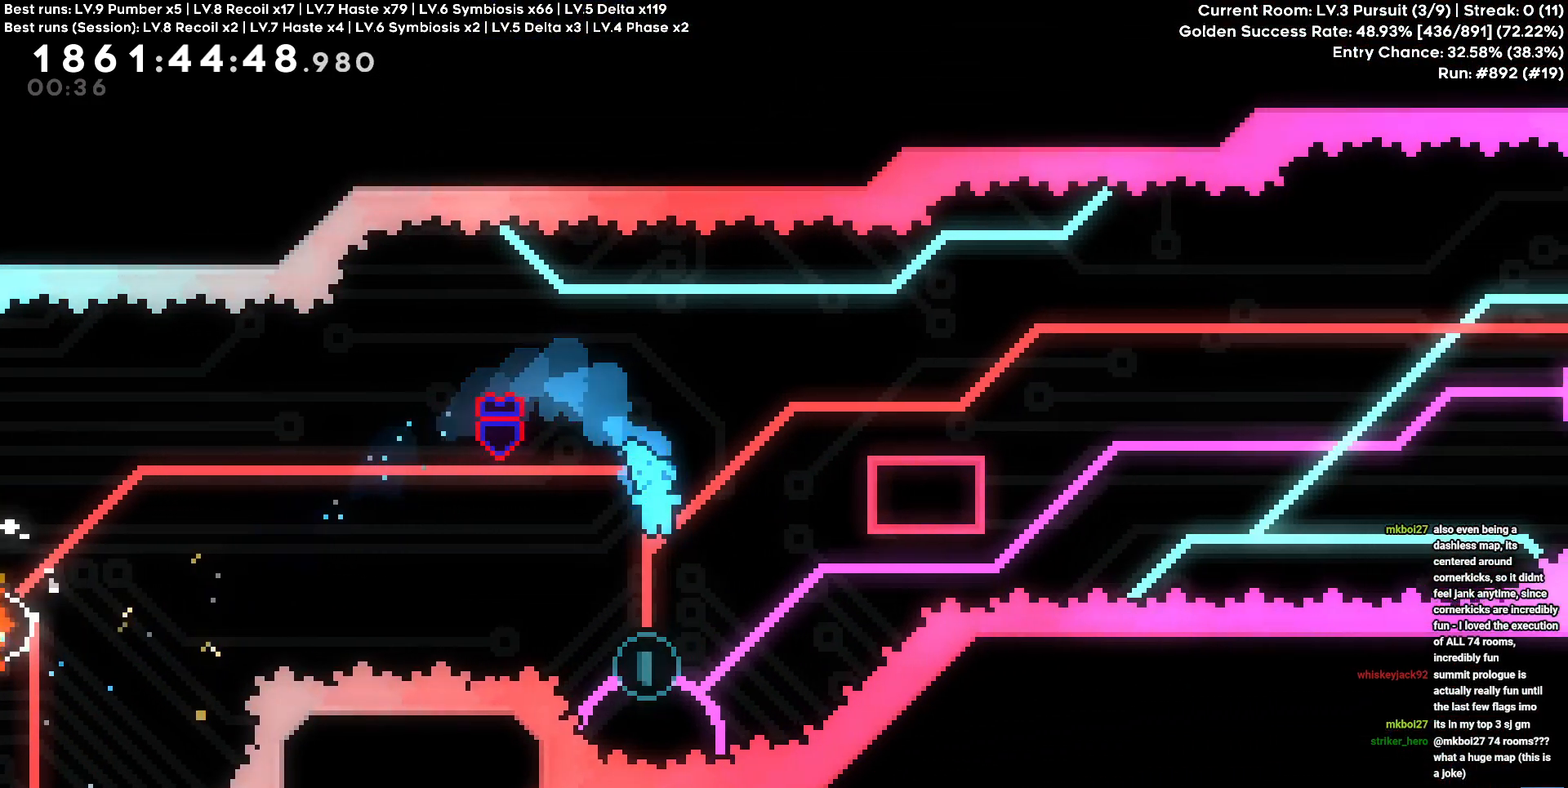
{"keys": ["d"], "events": [[467, "d", "down"]]}
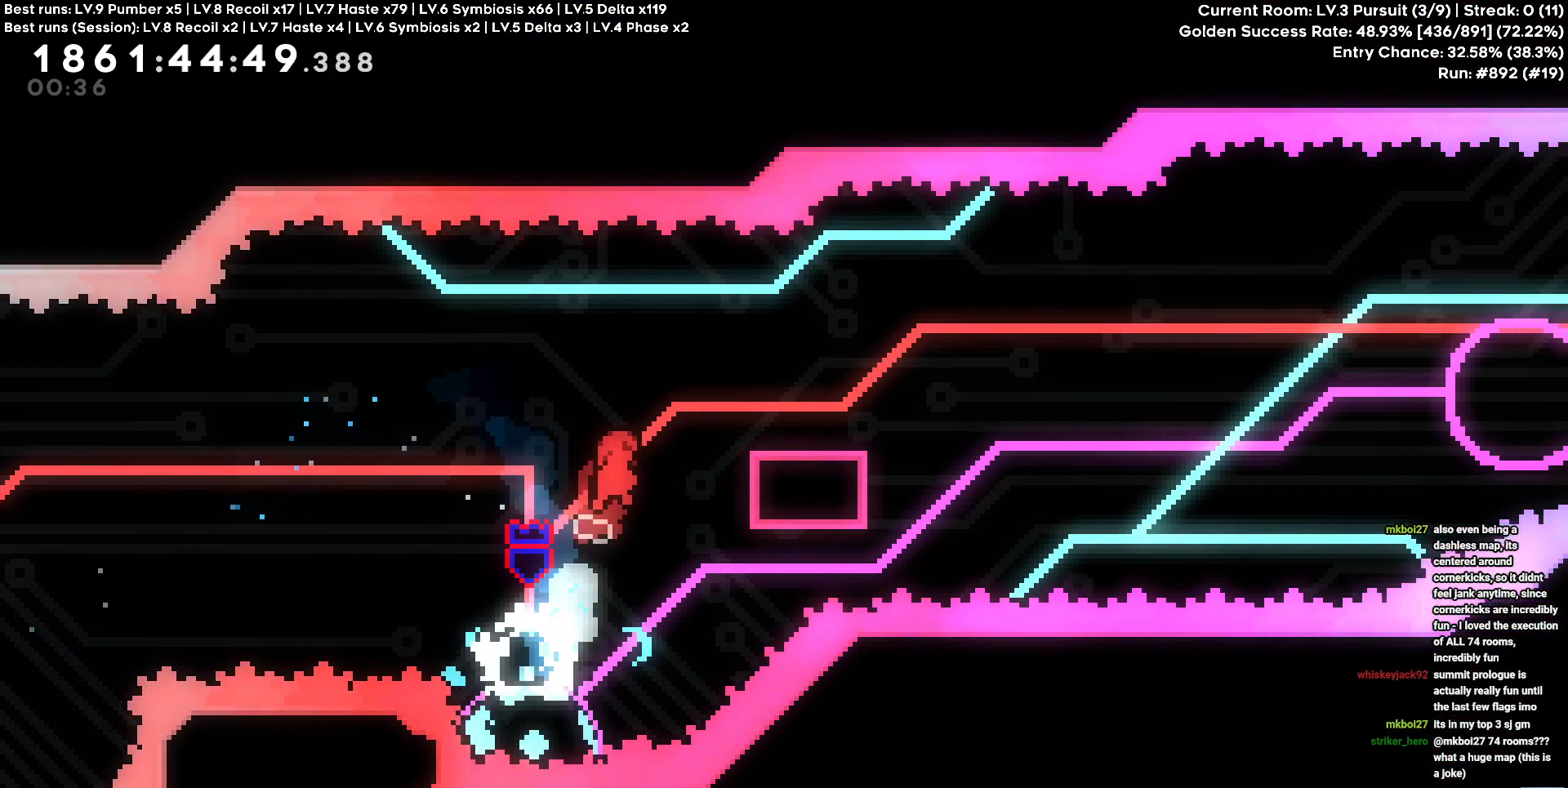
{"keys": ["cross", "d"], "events": [[200, "circle", "down"], [334, "circle", "up"], [400, "cross", "down"]]}
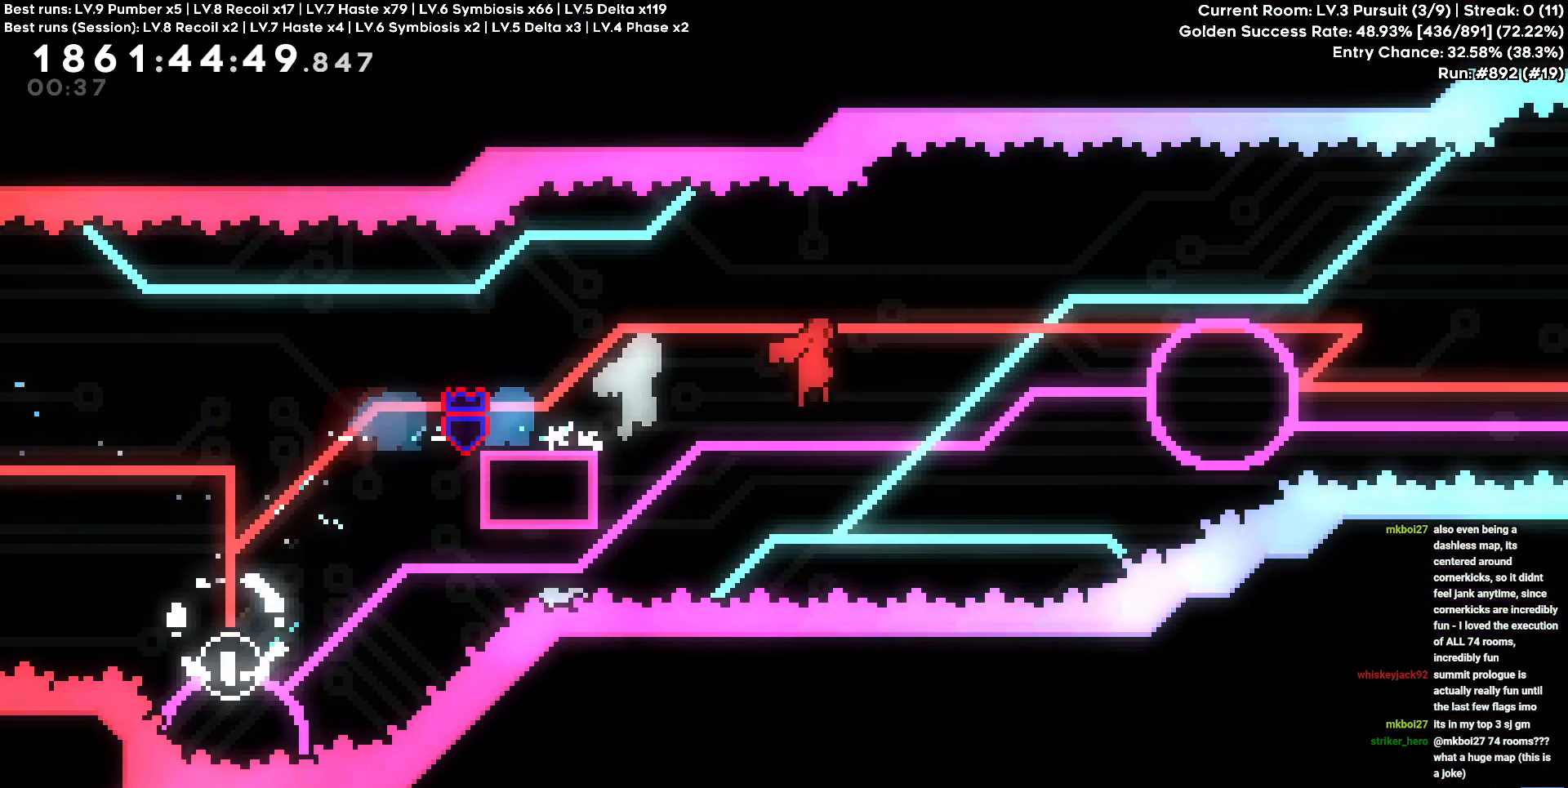
{"keys": ["a", "square"]}
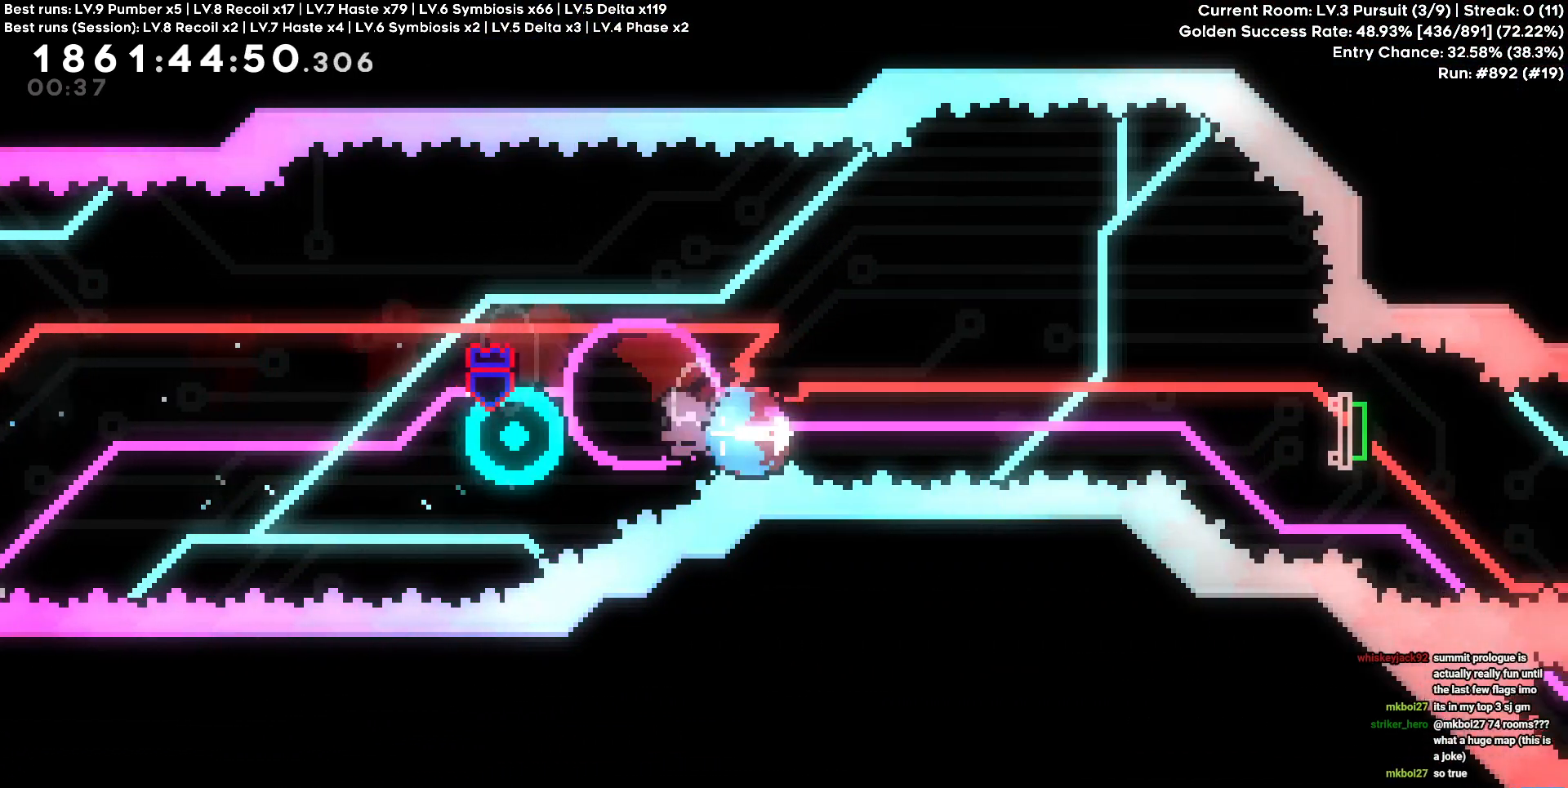
{"keys": ["d"], "events": [[34, "square", "up"], [84, "a", "up"], [84, "d", "down"]]}
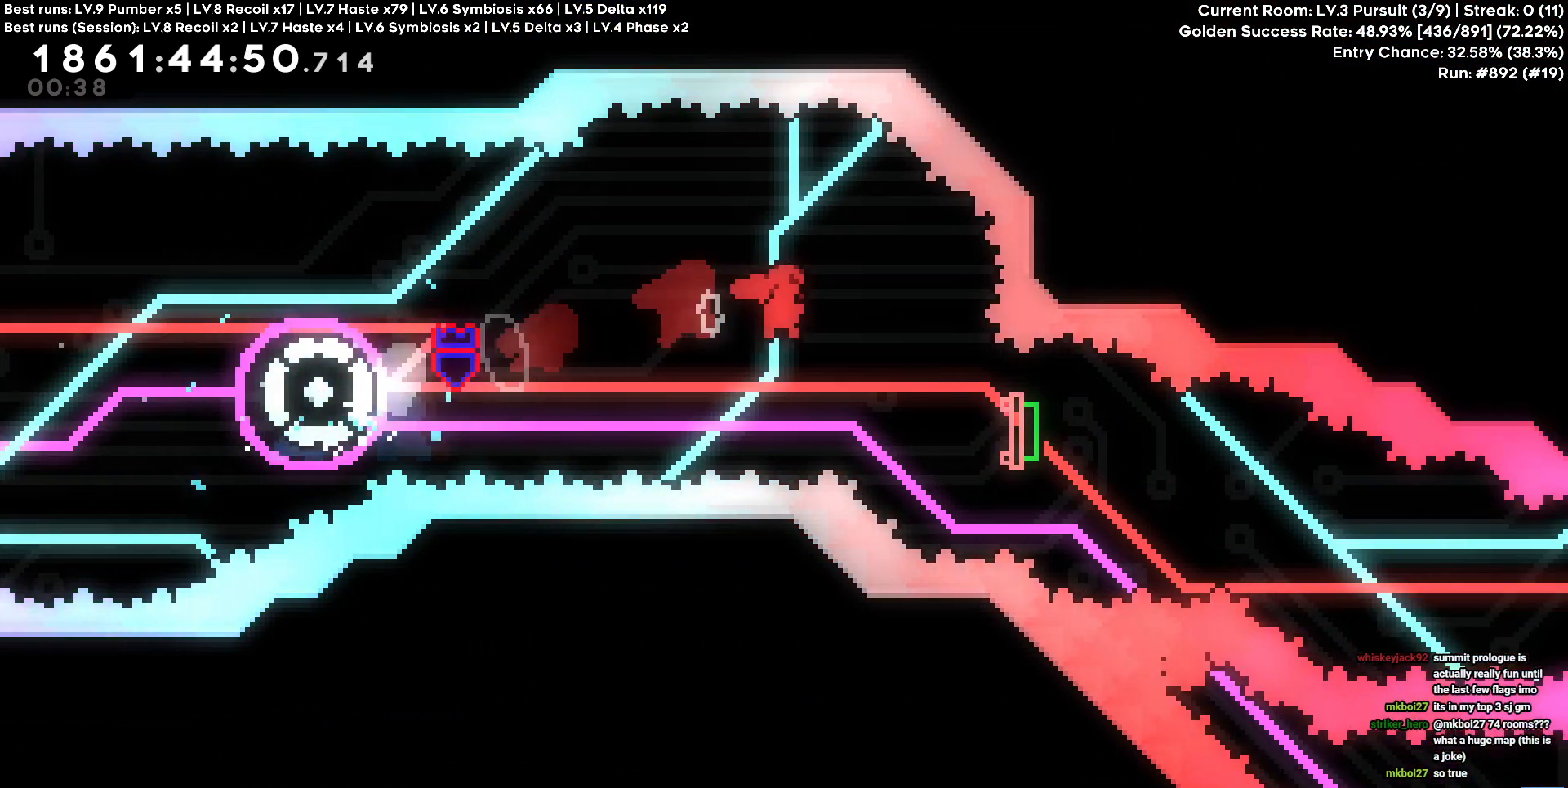
{"keys": ["d", "s"], "events": [[50, "s", "down"], [67, "square", "down"], [184, "square", "up"], [284, "square", "down"], [367, "square", "up"]]}
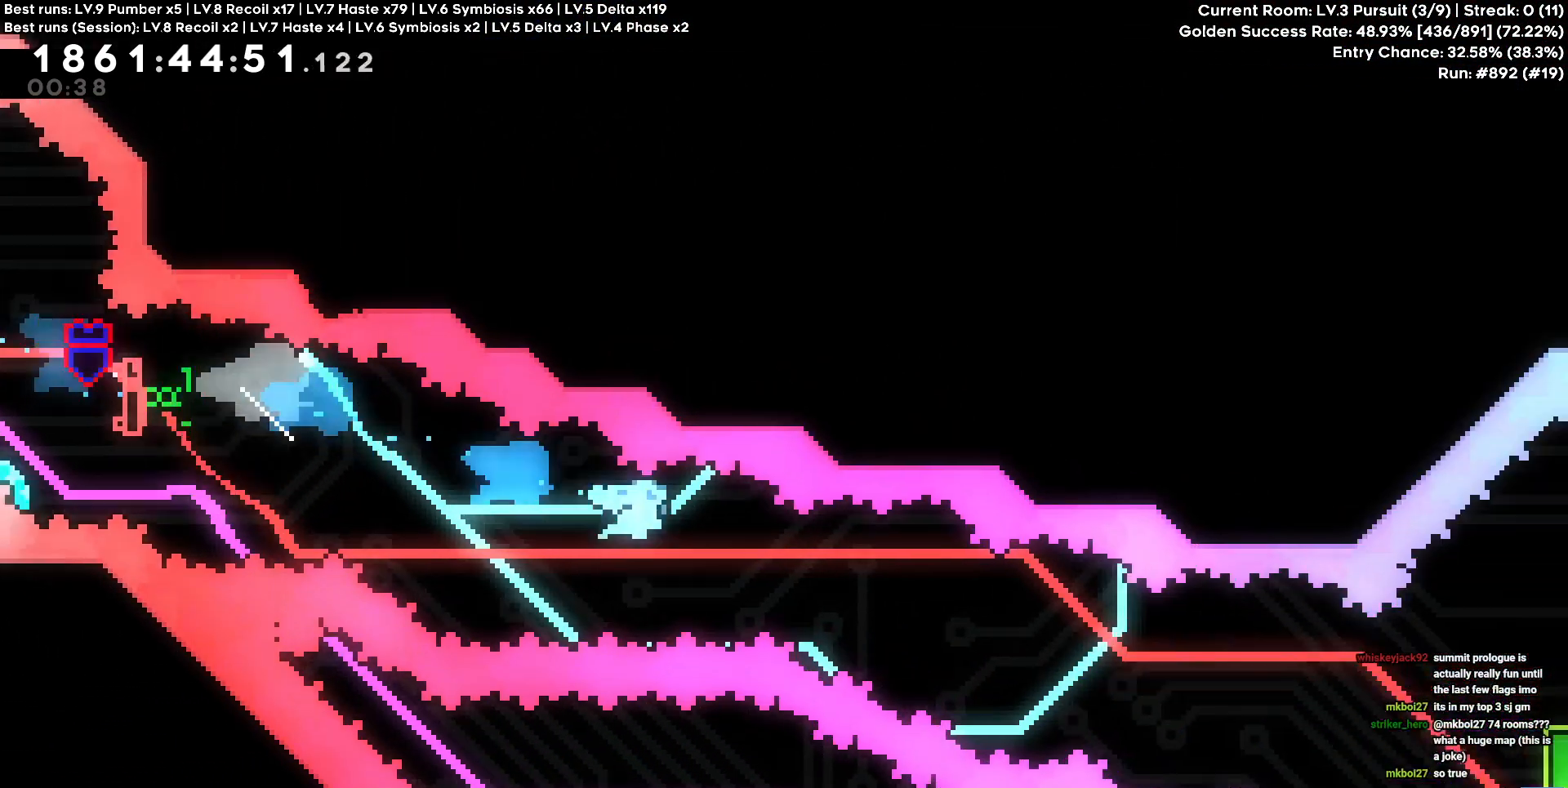
{"keys": ["d"]}
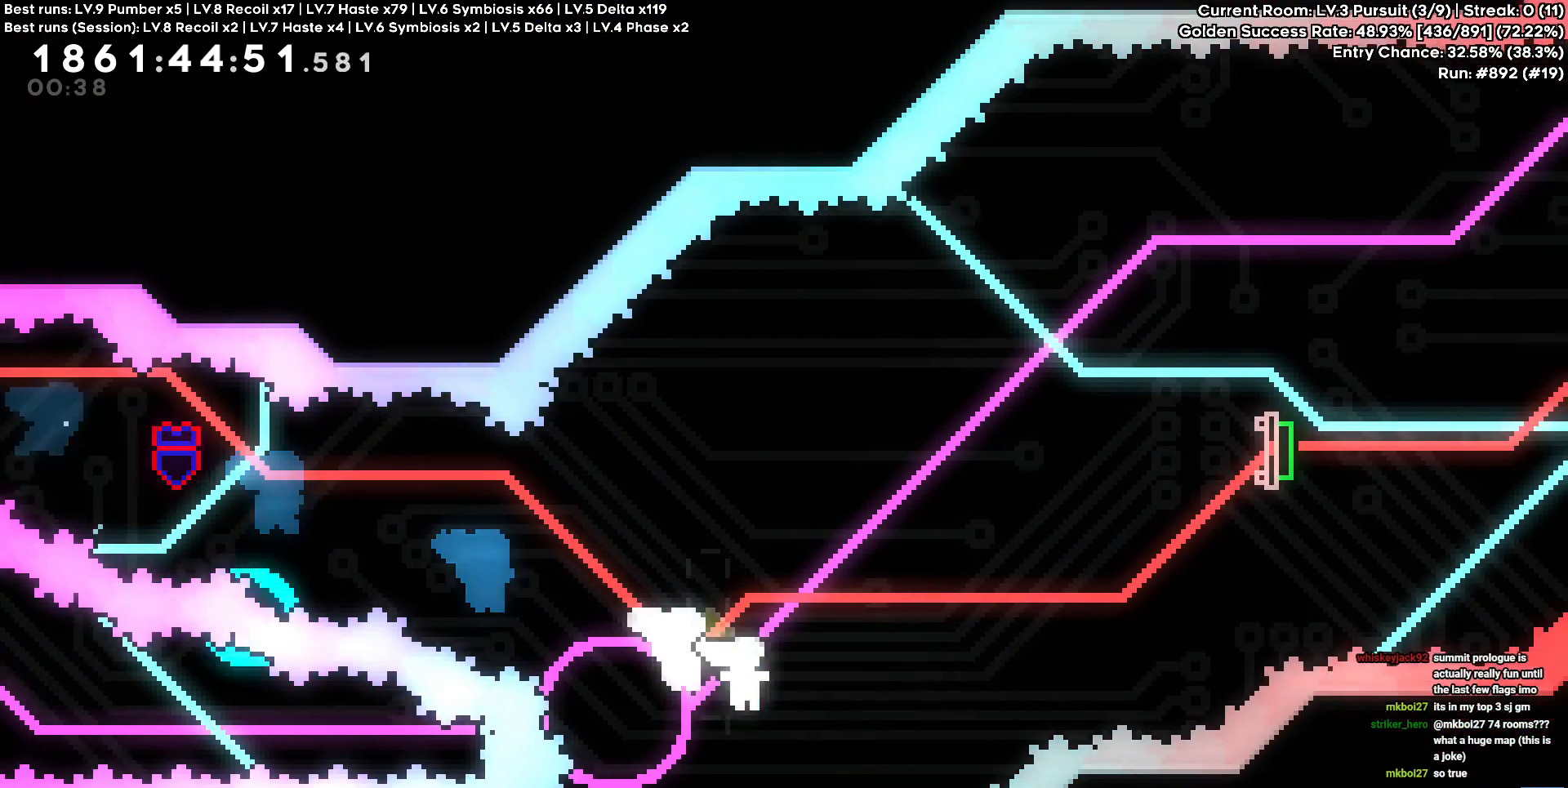
{"keys": ["d"], "events": [[34, "a", "down"], [34, "d", "up"], [67, "square", "down"], [200, "square", "up"], [234, "d", "down"], [267, "a", "up"]]}
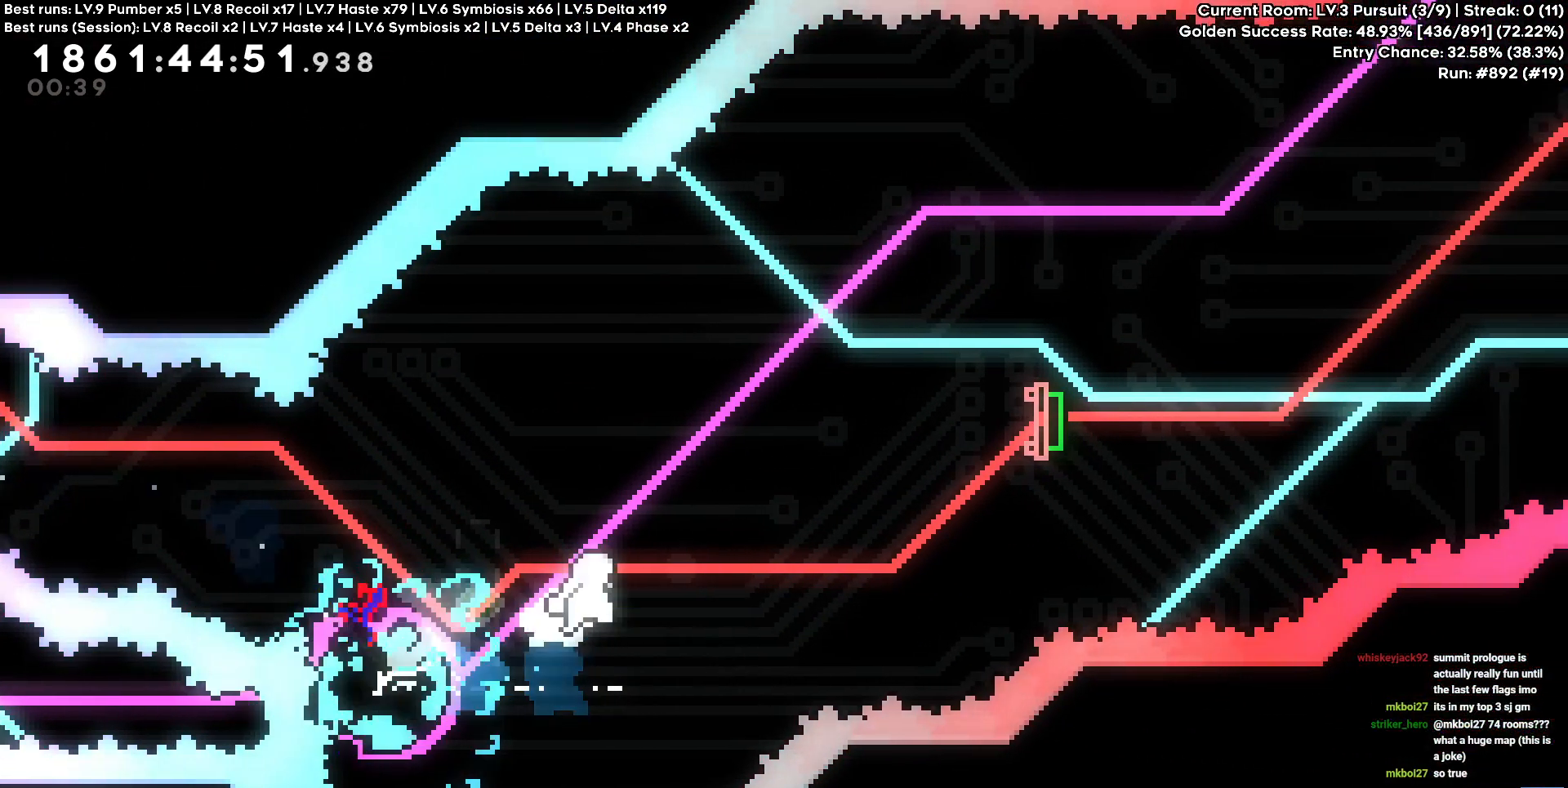
{"keys": ["d"], "events": [[200, "w", "down"], [234, "square", "down"], [350, "square", "up"], [484, "w", "up"]]}
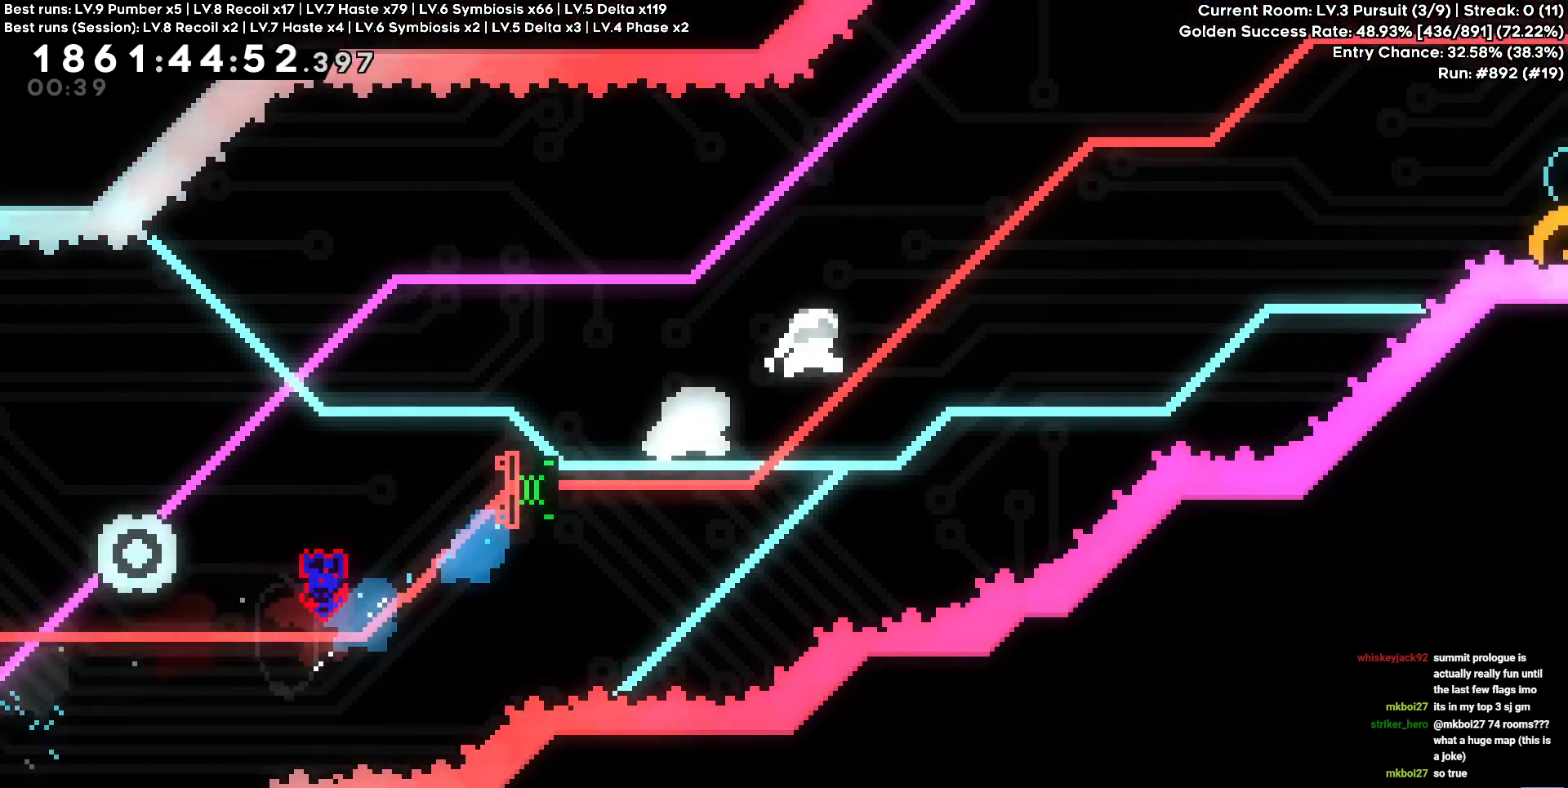
{"keys": ["s", "square"], "events": [[350, "d", "up"], [350, "s", "down"], [384, "square", "down"]]}
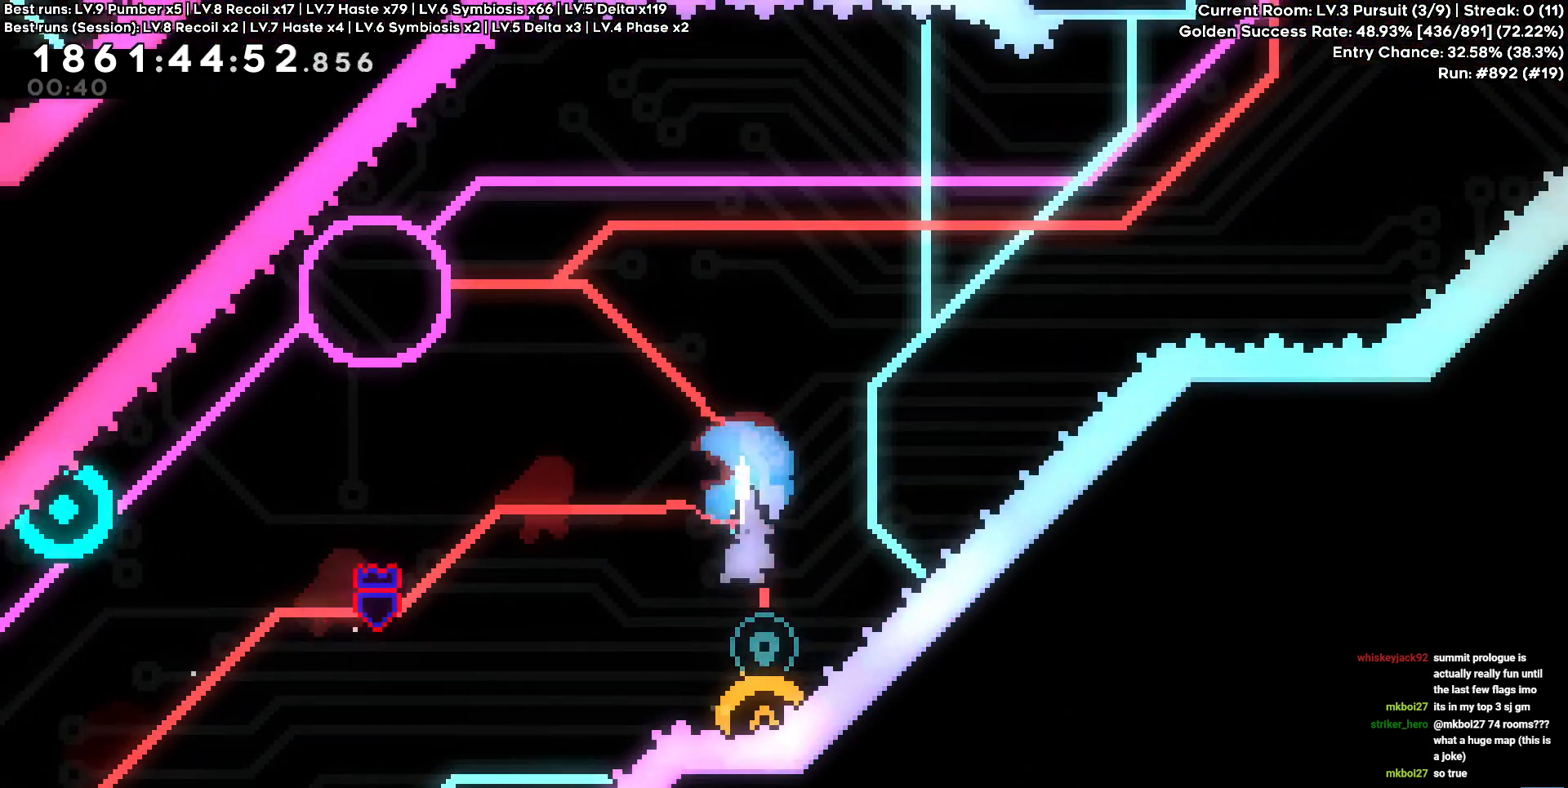
{"keys": ["a"], "events": [[17, "square", "up"], [84, "s", "up"], [317, "a", "down"]]}
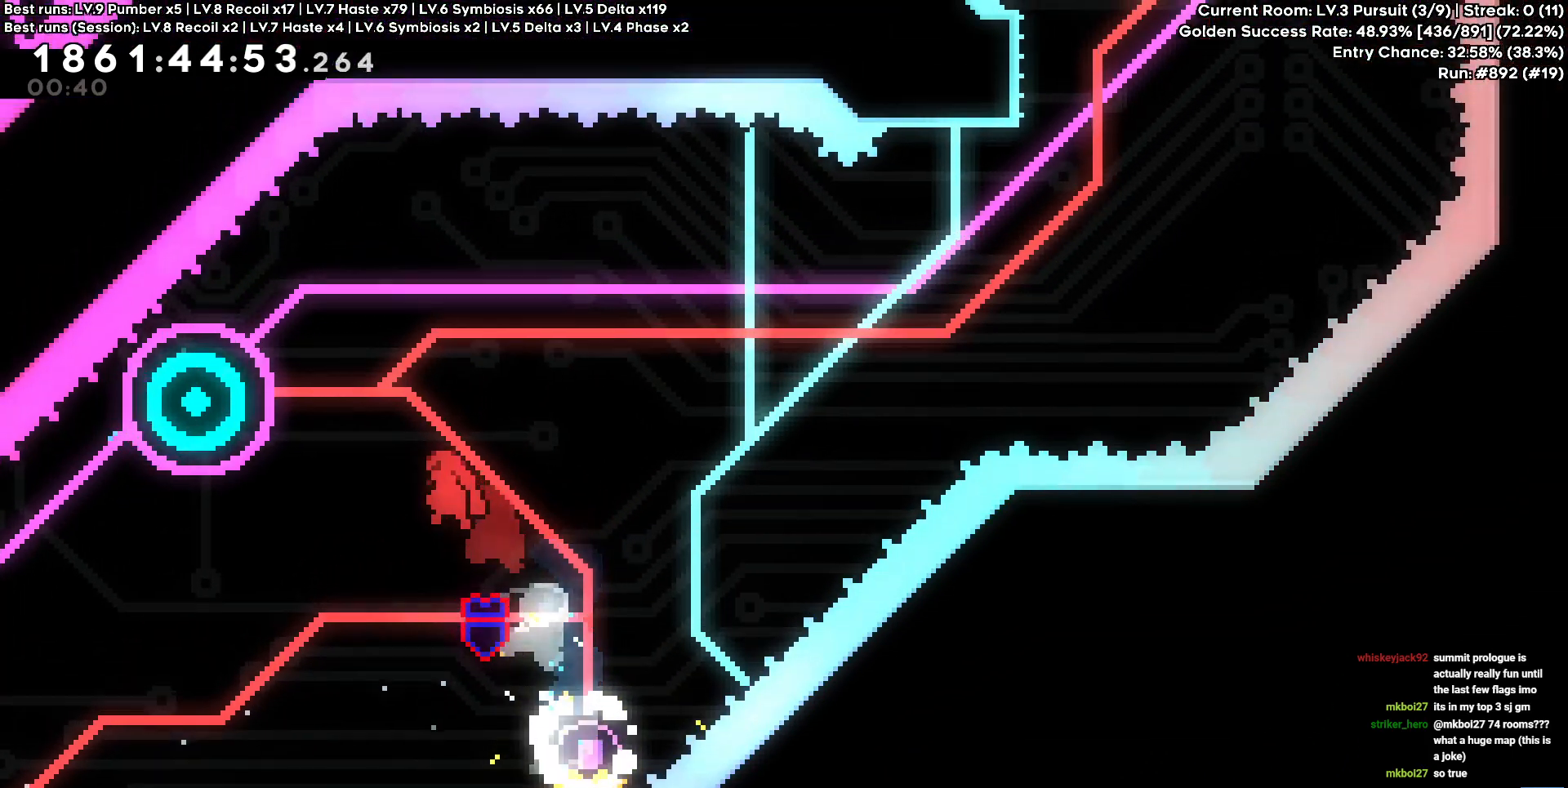
{"keys": ["d"], "events": [[84, "w", "down"], [117, "square", "down"], [234, "square", "up"], [284, "a", "up"], [284, "d", "down"], [284, "w", "up"]]}
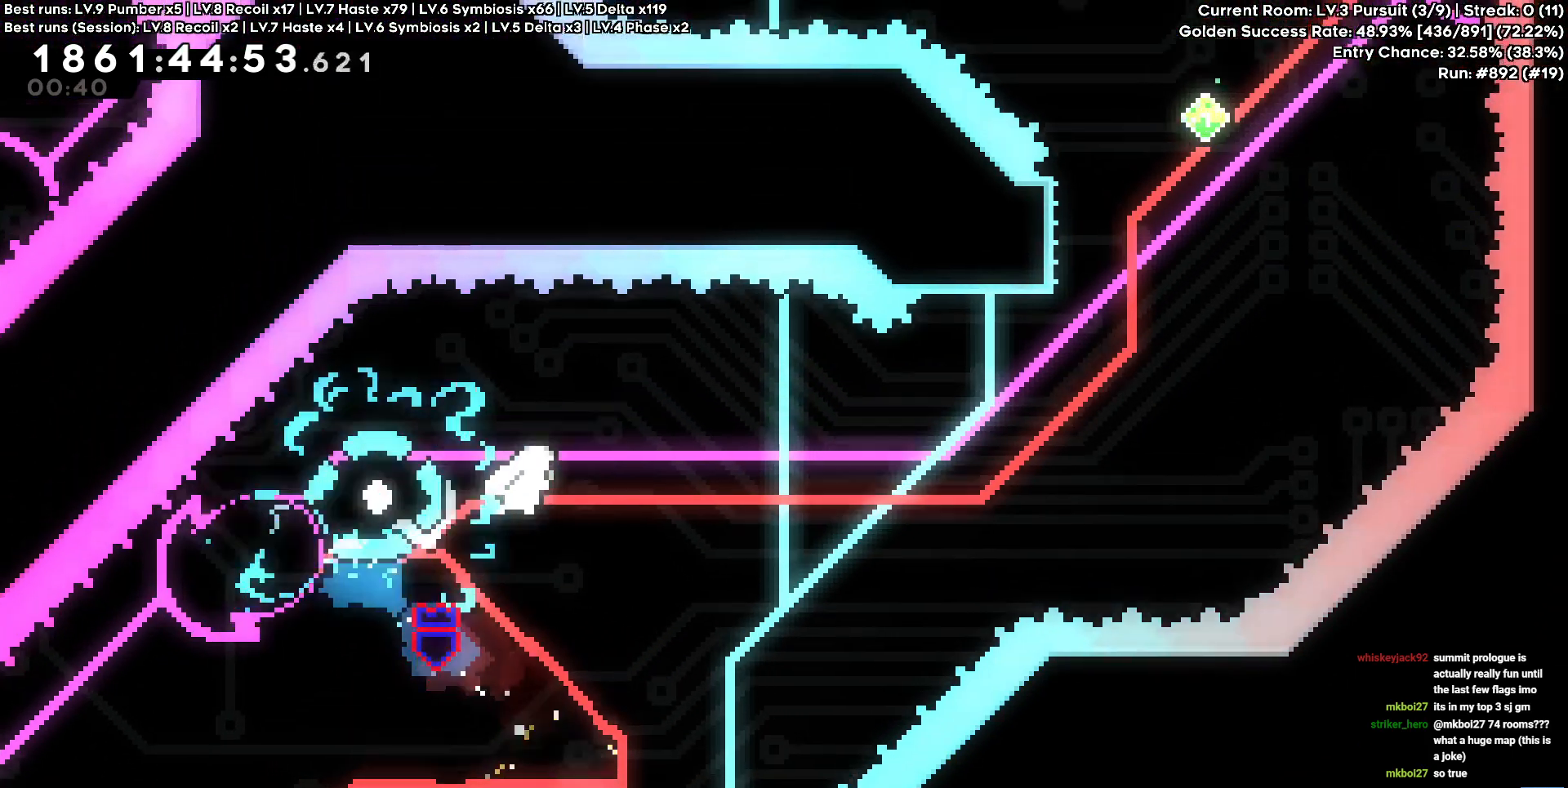
{"keys": ["square", "w"], "events": [[400, "d", "up"], [434, "square", "down"], [450, "w", "down"]]}